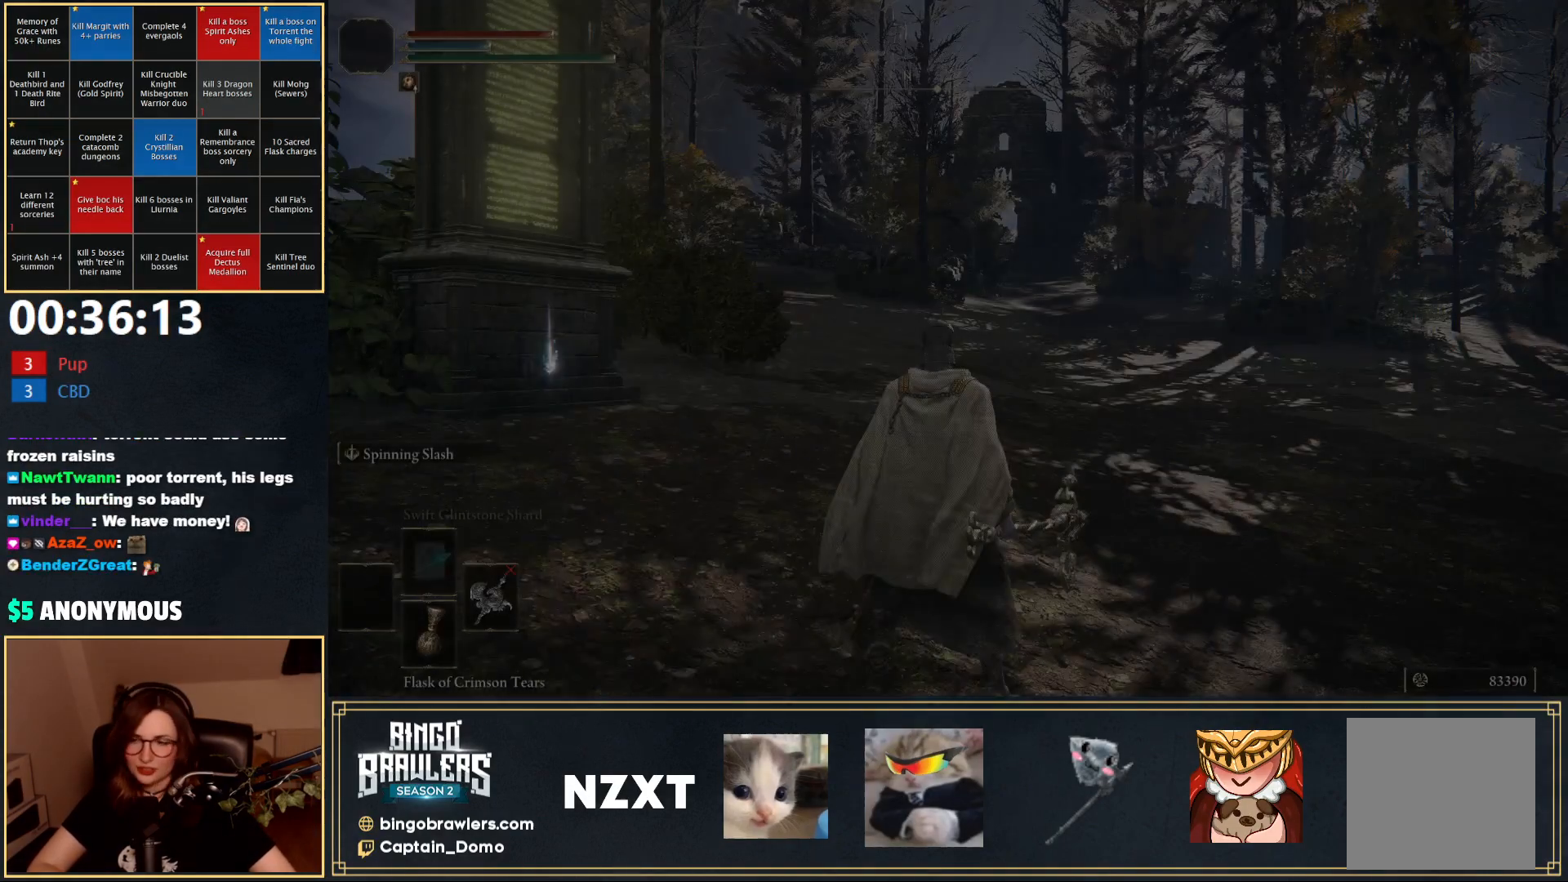
Gameplay with a controller (Xbox layout); each line is a JSON object with the inputs held at the frame after it. "events" lists button and stick changes between this image and that frame as [ms after this image, input, new state], when the widget could be followed in between.
{"buttons": ["B"], "left_stick": "up", "right_stick": "center", "events": [[200, "B", "down"], [200, "left_stick", "up-left"], [250, "left_stick", "center"], [333, "left_stick", "up"]]}
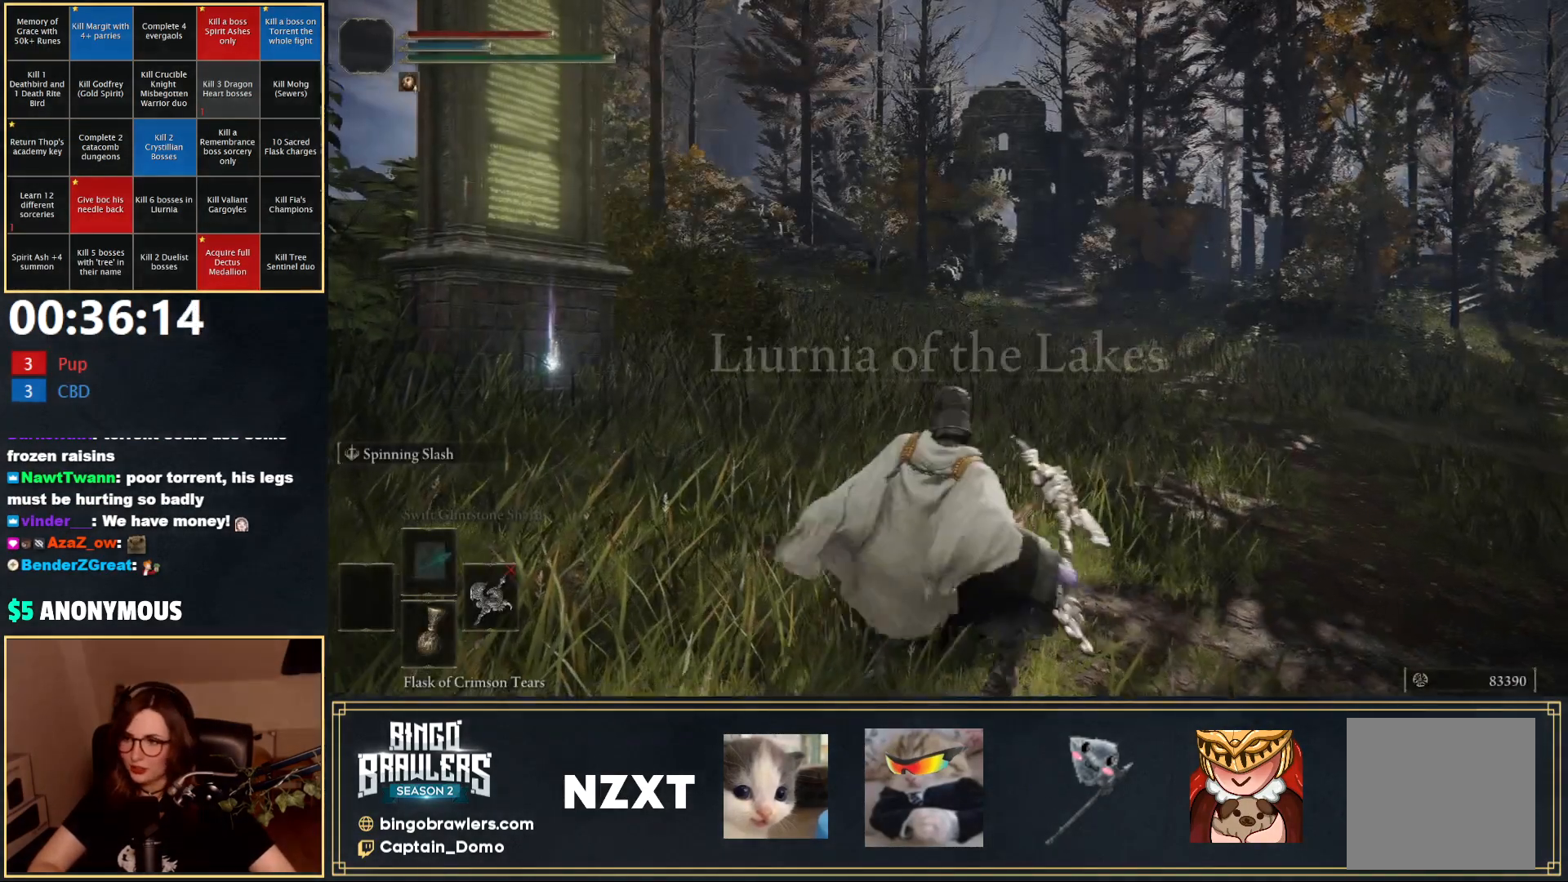
{"buttons": ["B", "Y", "DPAD_UP"], "left_stick": "up", "right_stick": "center", "events": [[83, "Y", "down"], [350, "DPAD_UP", "down"], [450, "DPAD_UP", "up"], [500, "DPAD_UP", "down"]]}
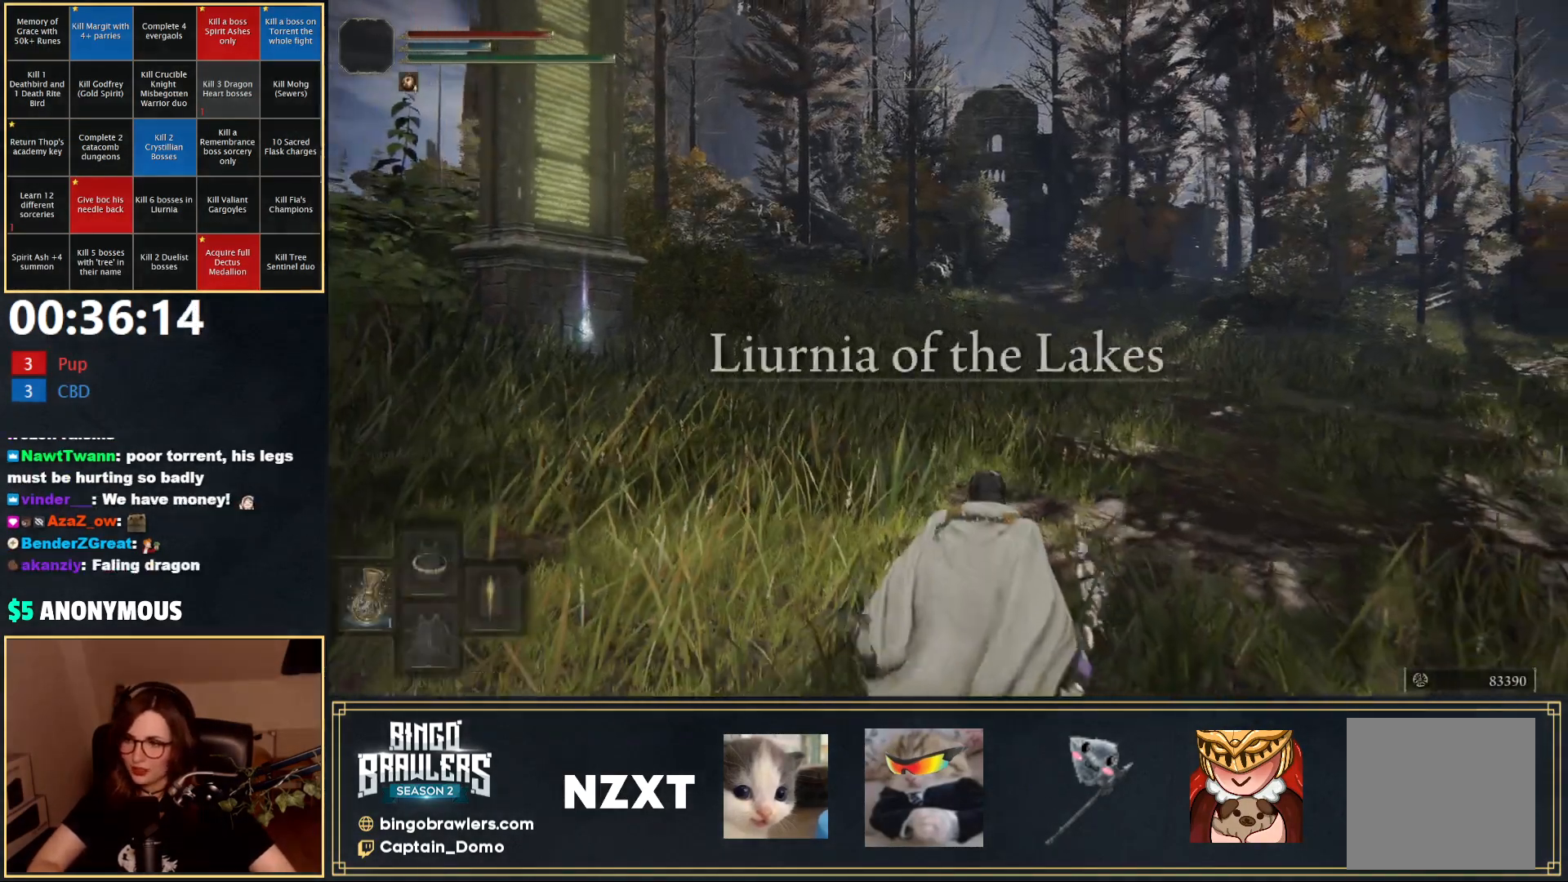
{"buttons": ["B", "Y"], "left_stick": "up", "right_stick": "center", "events": [[100, "DPAD_UP", "up"], [150, "DPAD_UP", "down"], [233, "DPAD_UP", "up"]]}
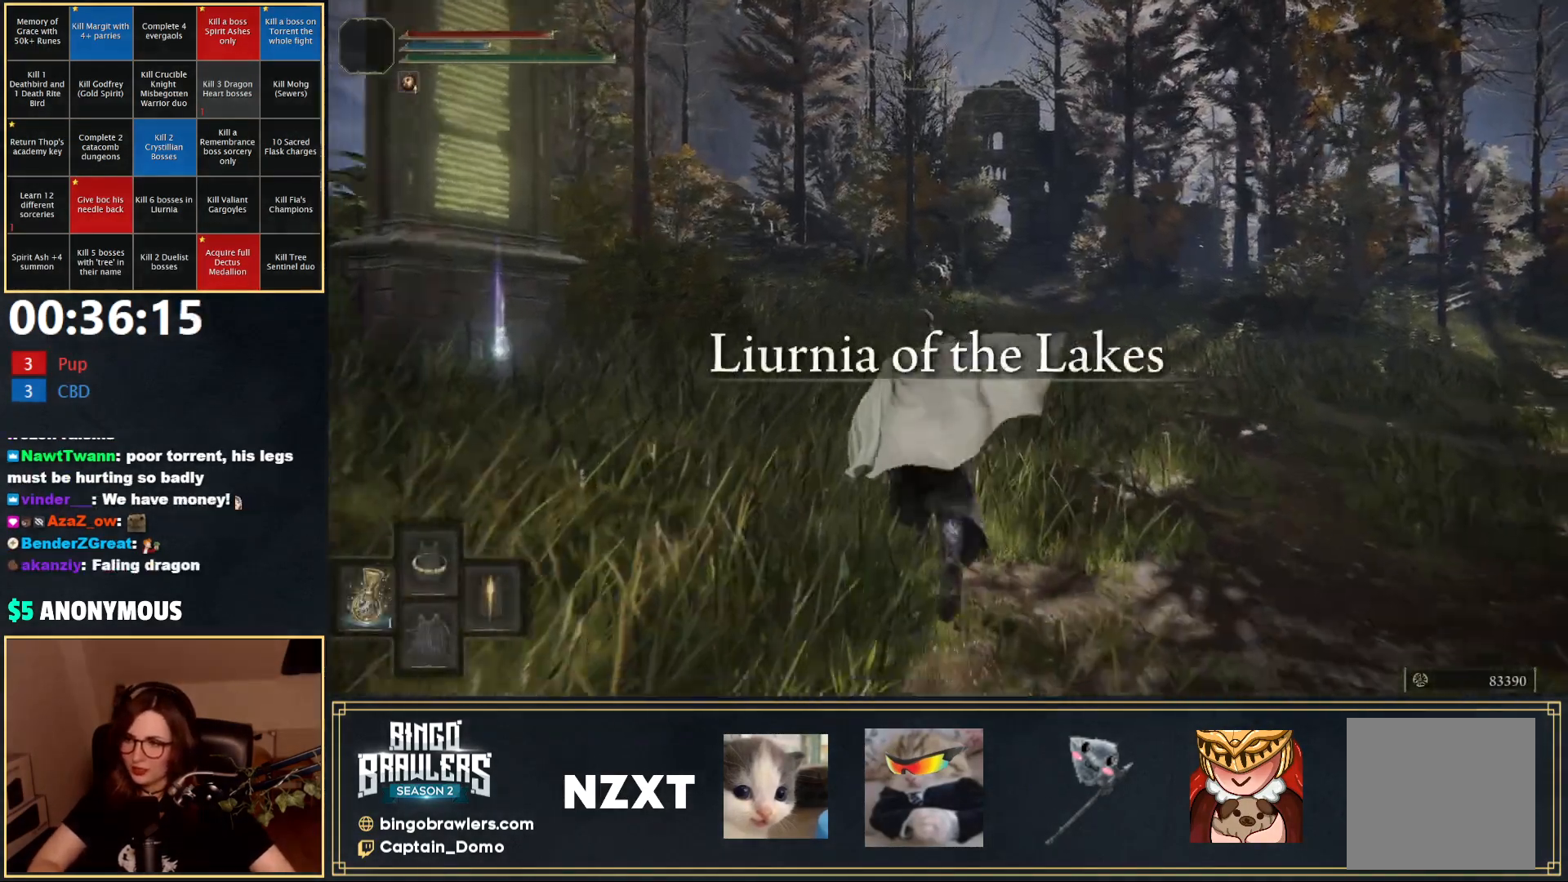
{"buttons": ["B"], "left_stick": "up", "right_stick": "center", "events": [[50, "Y", "up"]]}
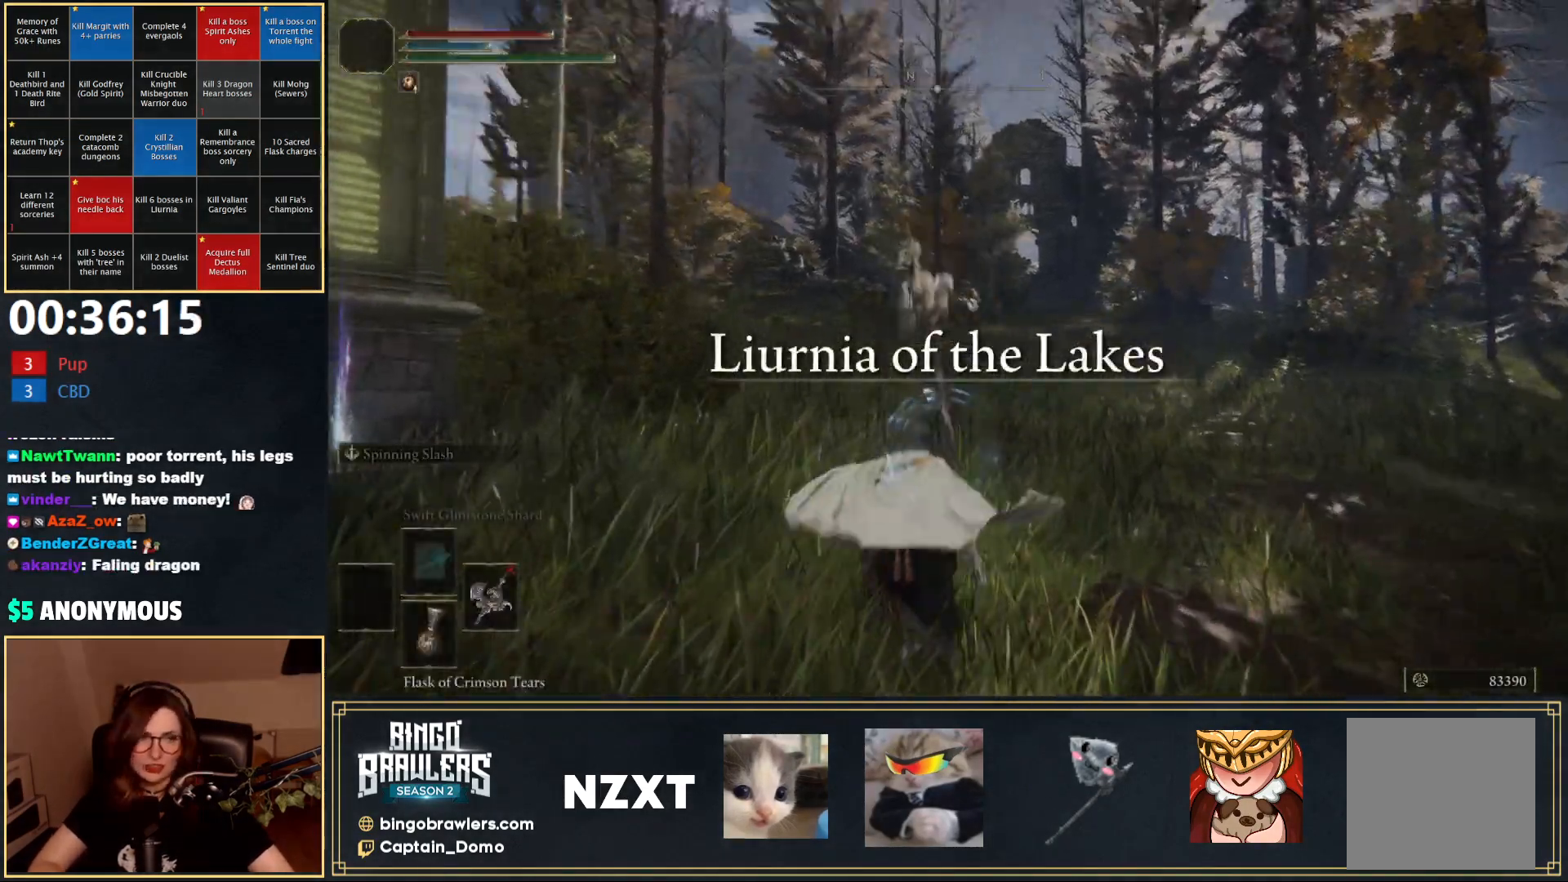
{"buttons": [], "left_stick": "center", "right_stick": "center", "events": [[100, "B", "up"], [267, "left_stick", "center"]]}
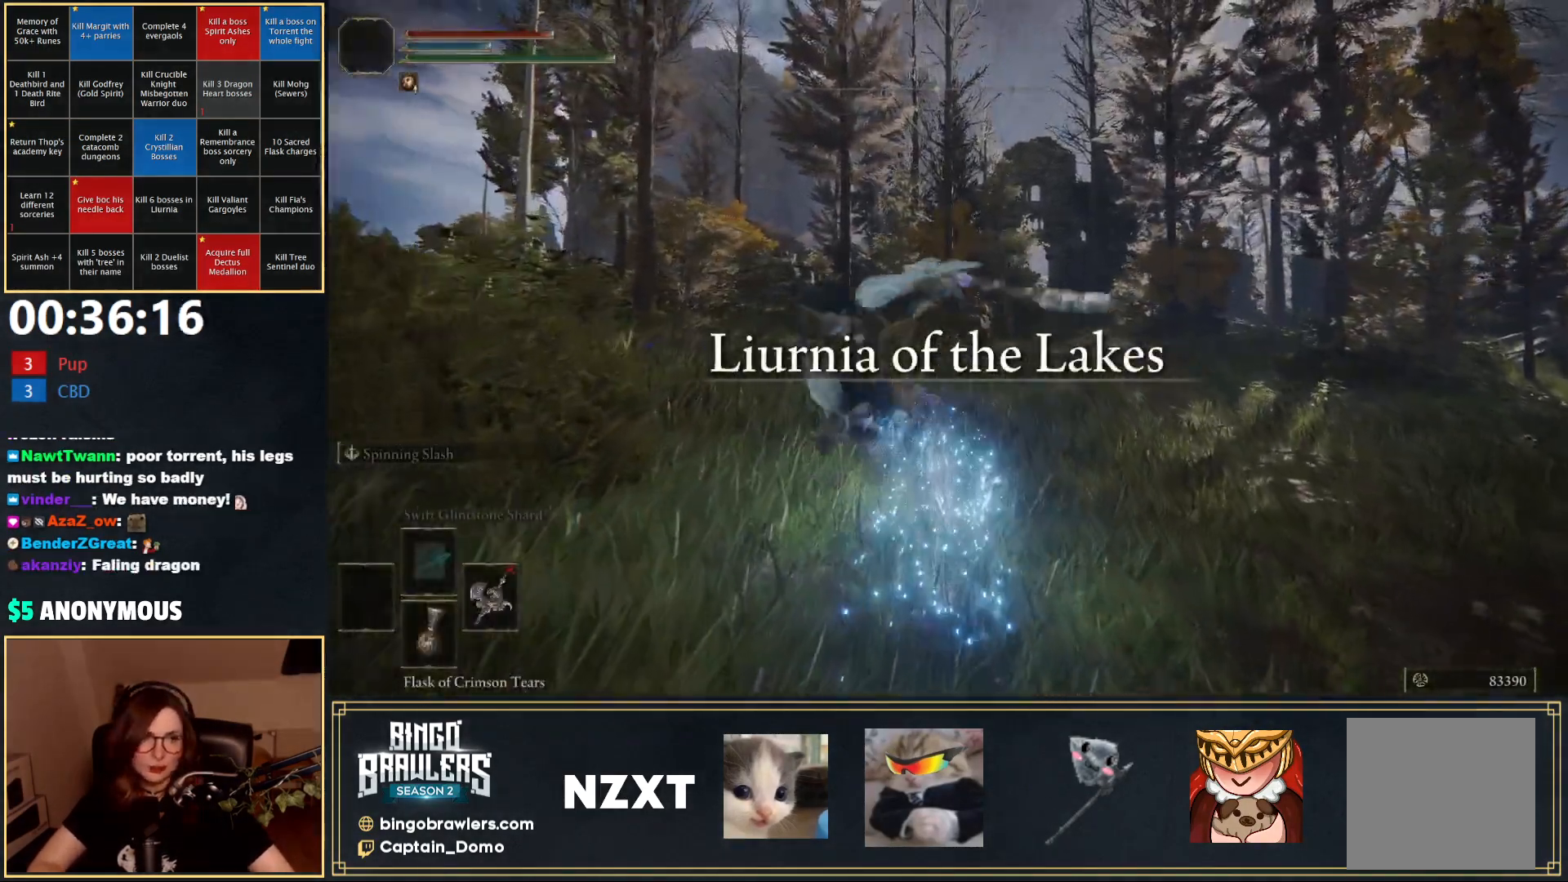
{"buttons": [], "left_stick": "up", "right_stick": "center", "events": [[50, "left_stick", "up"], [217, "B", "down"], [300, "B", "up"], [367, "B", "down"], [450, "B", "up"]]}
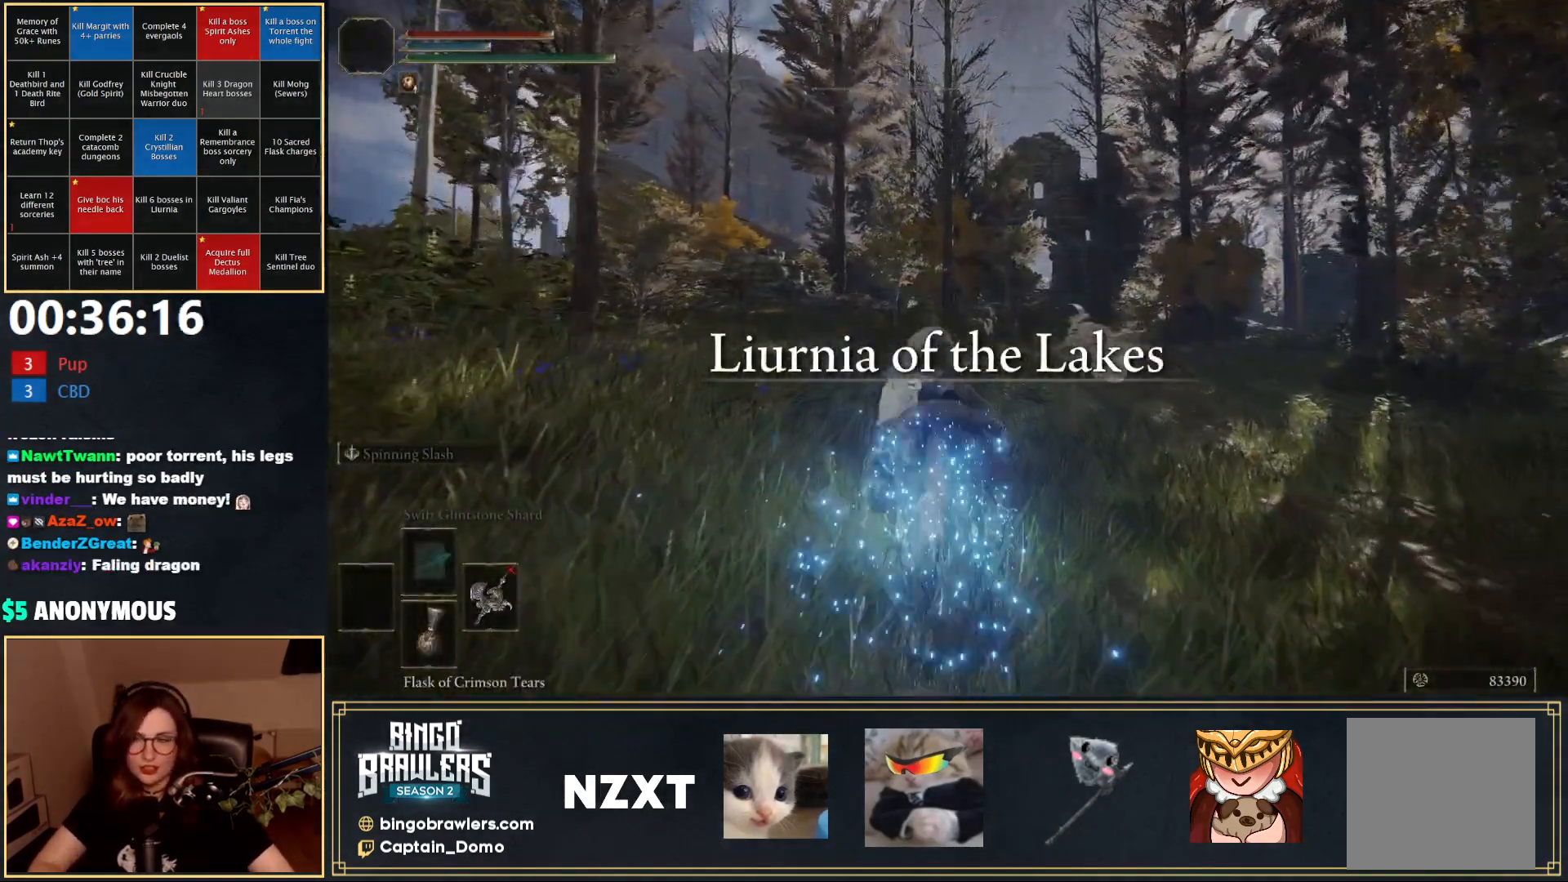
{"buttons": [], "left_stick": "up", "right_stick": "center", "events": [[33, "B", "down"], [100, "B", "up"], [183, "B", "down"], [283, "B", "up"], [383, "B", "down"], [450, "B", "up"]]}
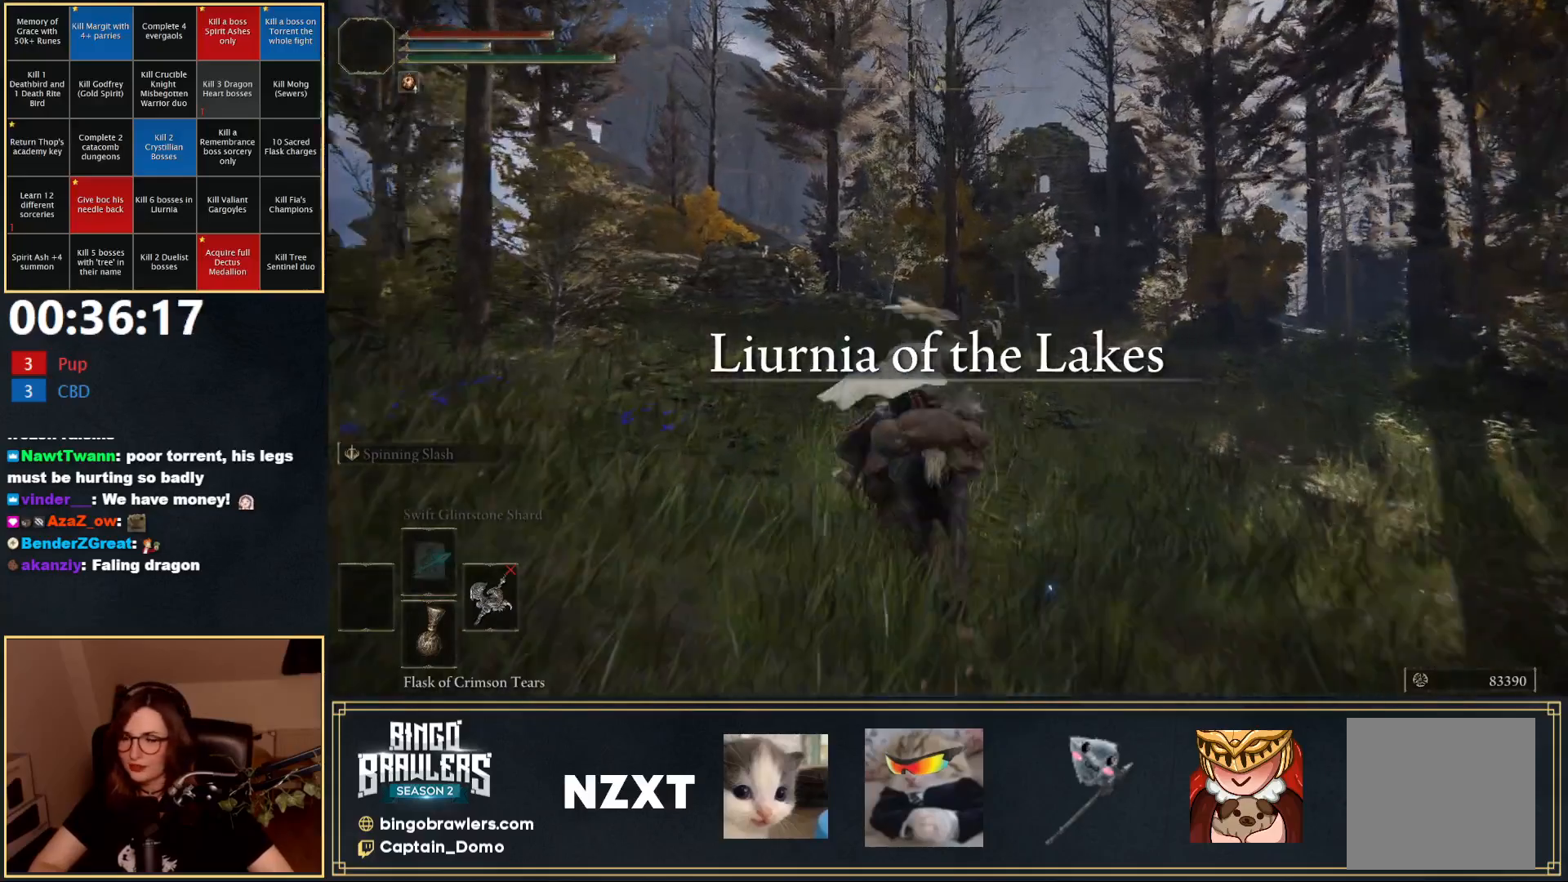
{"buttons": [], "left_stick": "up", "right_stick": "center", "events": []}
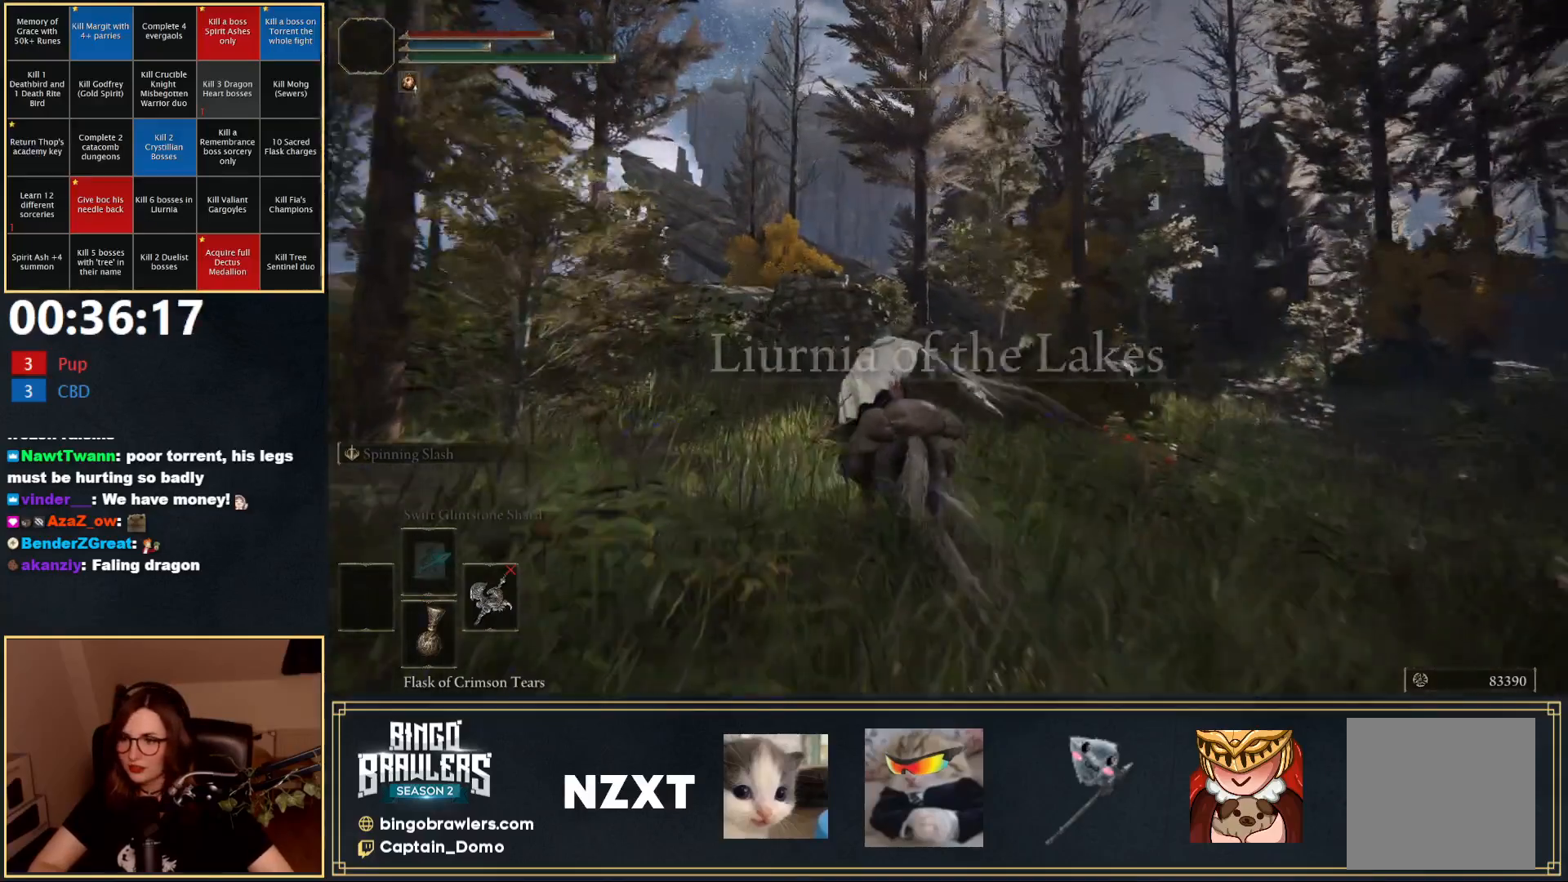
{"buttons": [], "left_stick": "up", "right_stick": "center", "events": [[300, "right_stick", "down-right"], [433, "right_stick", "center"]]}
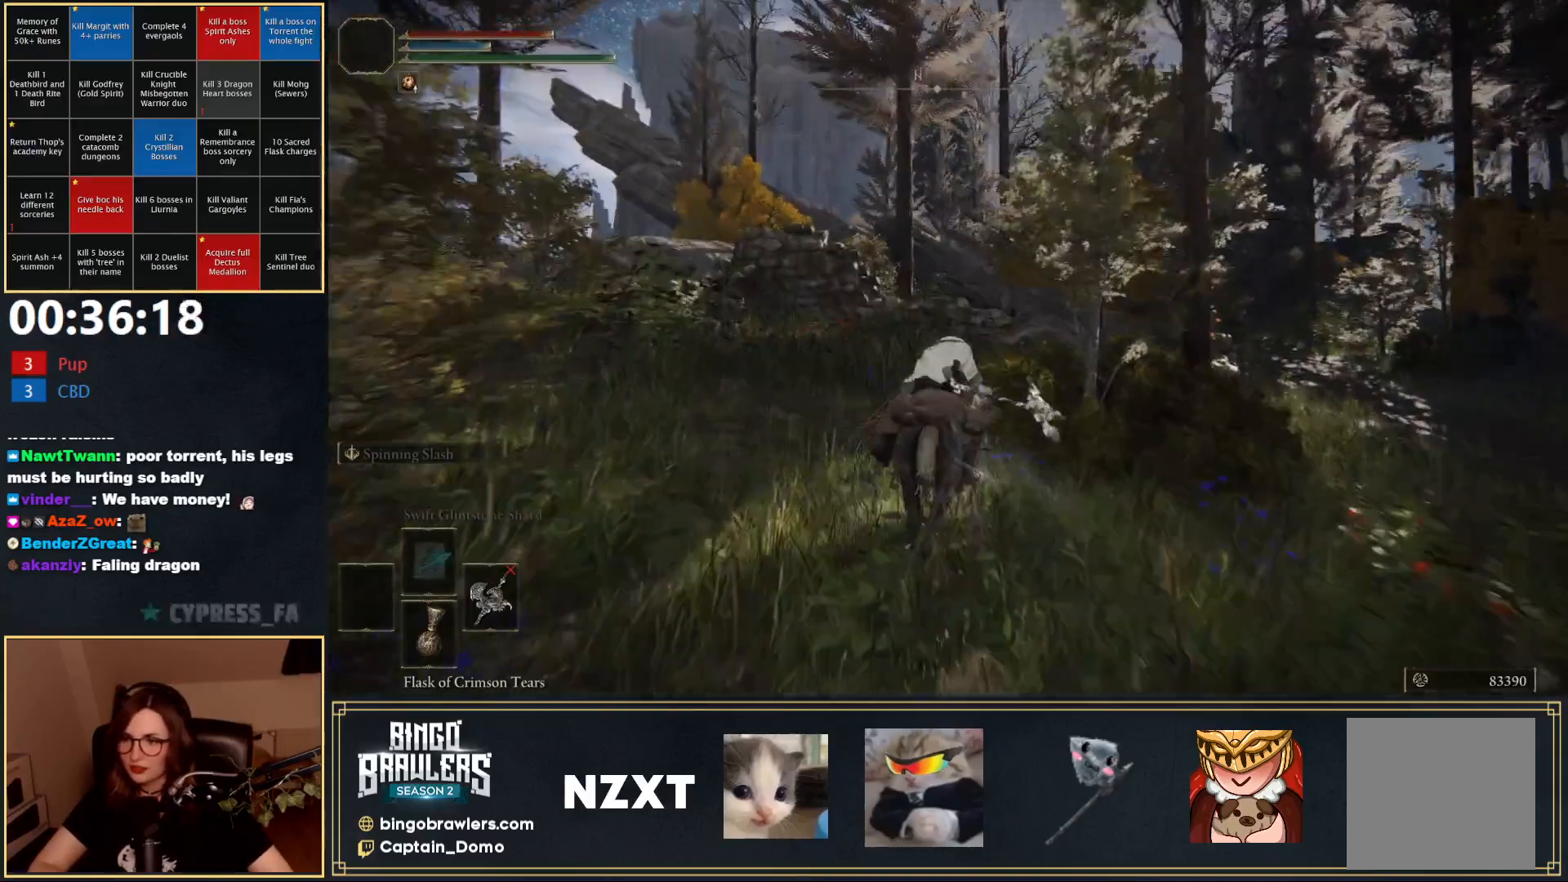
{"buttons": [], "left_stick": "up", "right_stick": "center", "events": []}
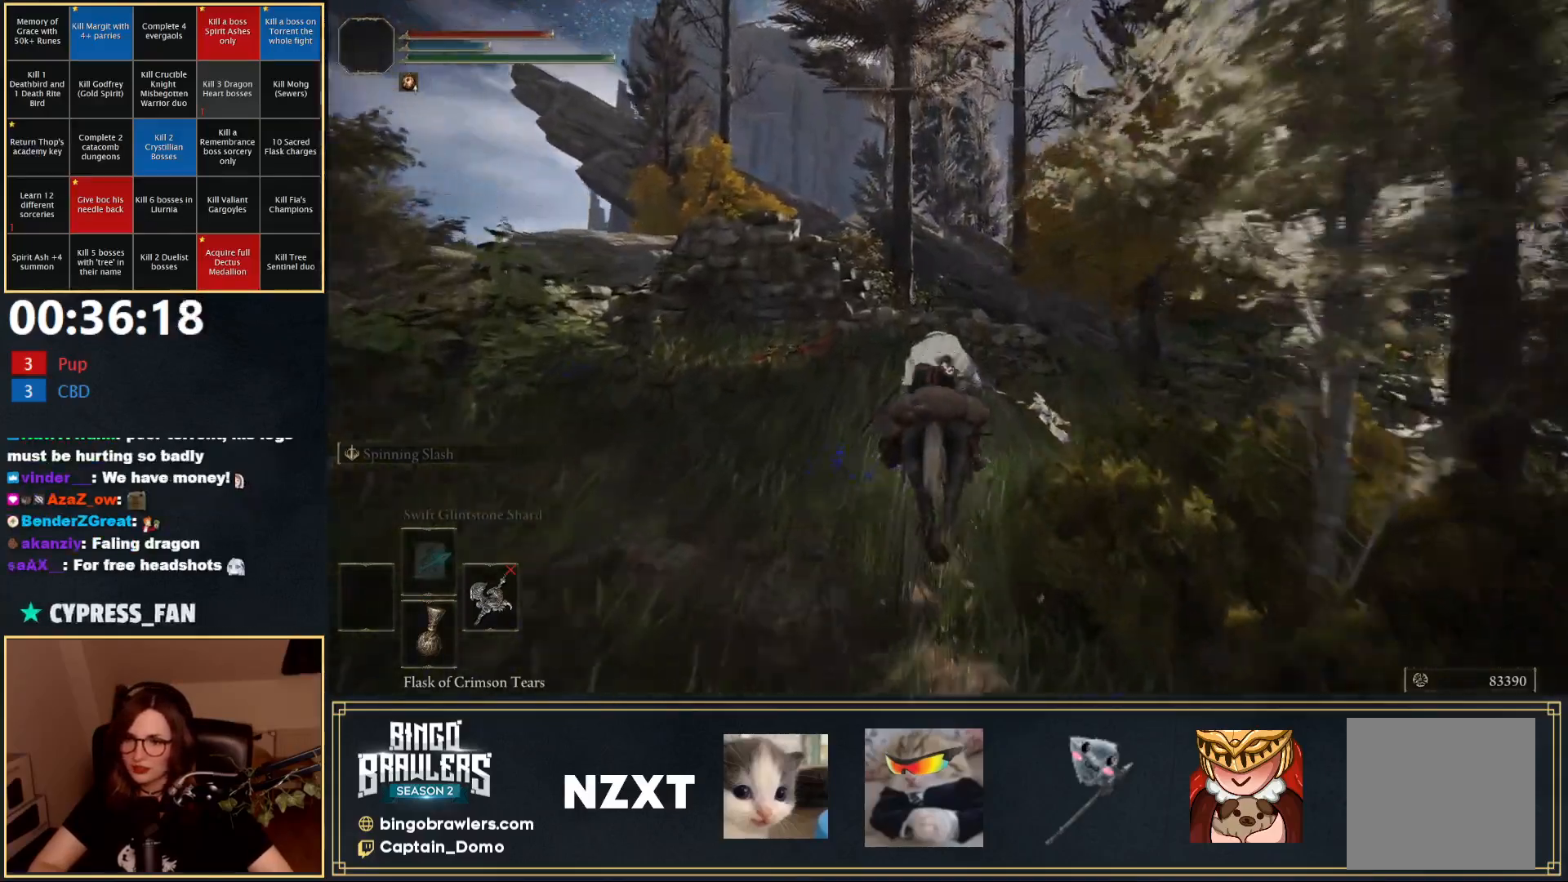
{"buttons": ["A"], "left_stick": "up", "right_stick": "center", "events": [[200, "right_stick", "down"], [350, "right_stick", "center"], [450, "A", "down"]]}
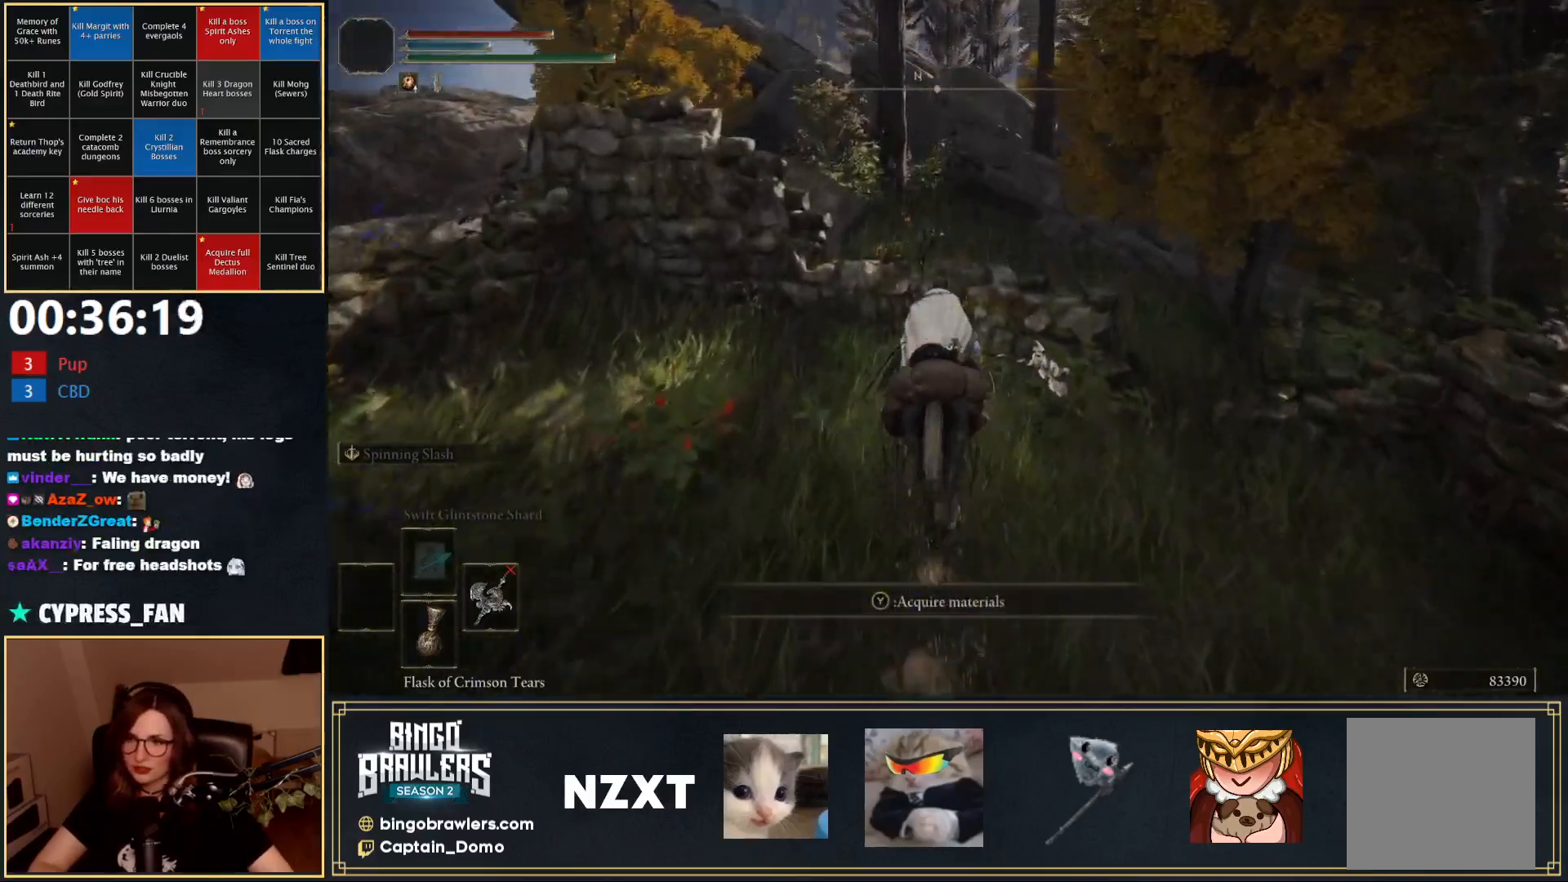
{"buttons": [], "left_stick": "up", "right_stick": "center", "events": [[17, "A", "up"]]}
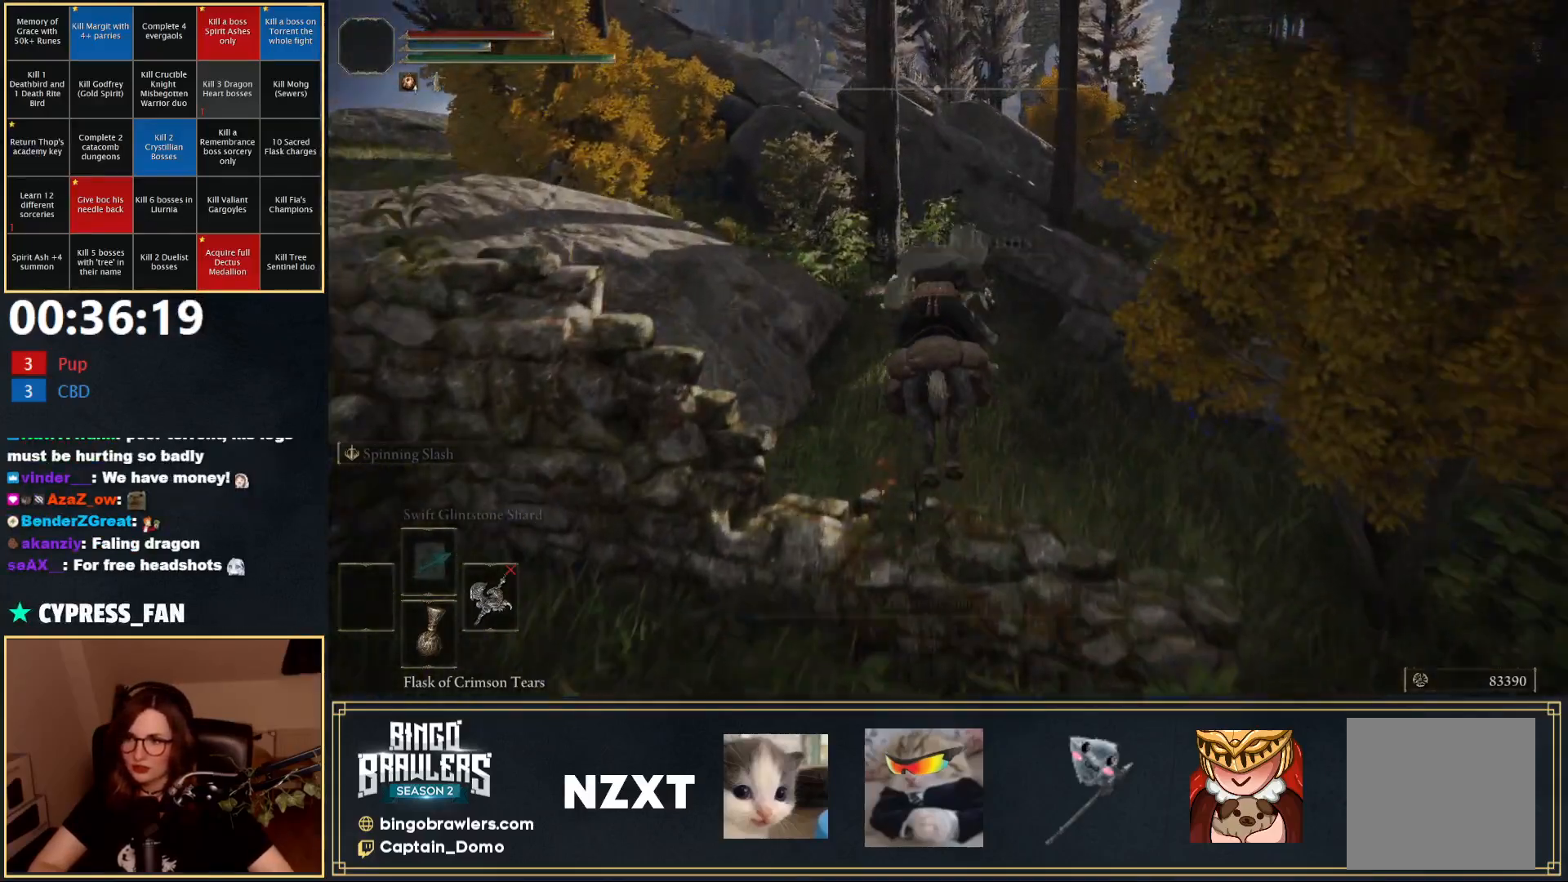
{"buttons": [], "left_stick": "up-right", "right_stick": "center", "events": [[300, "B", "down"], [417, "B", "up"], [433, "left_stick", "up-right"]]}
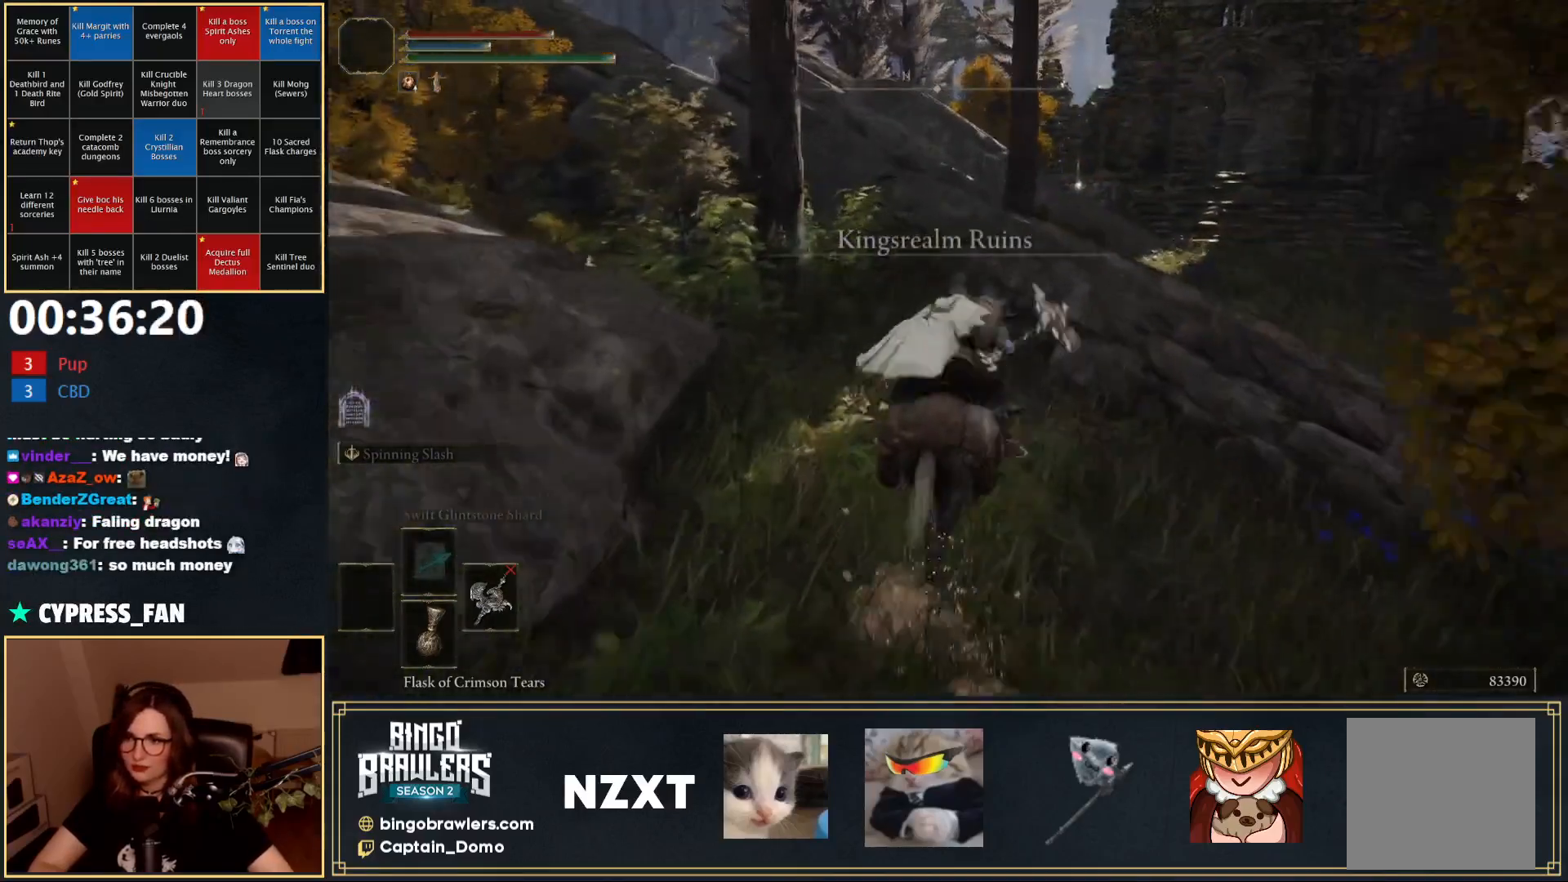
{"buttons": [], "left_stick": "up-right", "right_stick": "center", "events": [[67, "A", "down"], [133, "A", "up"]]}
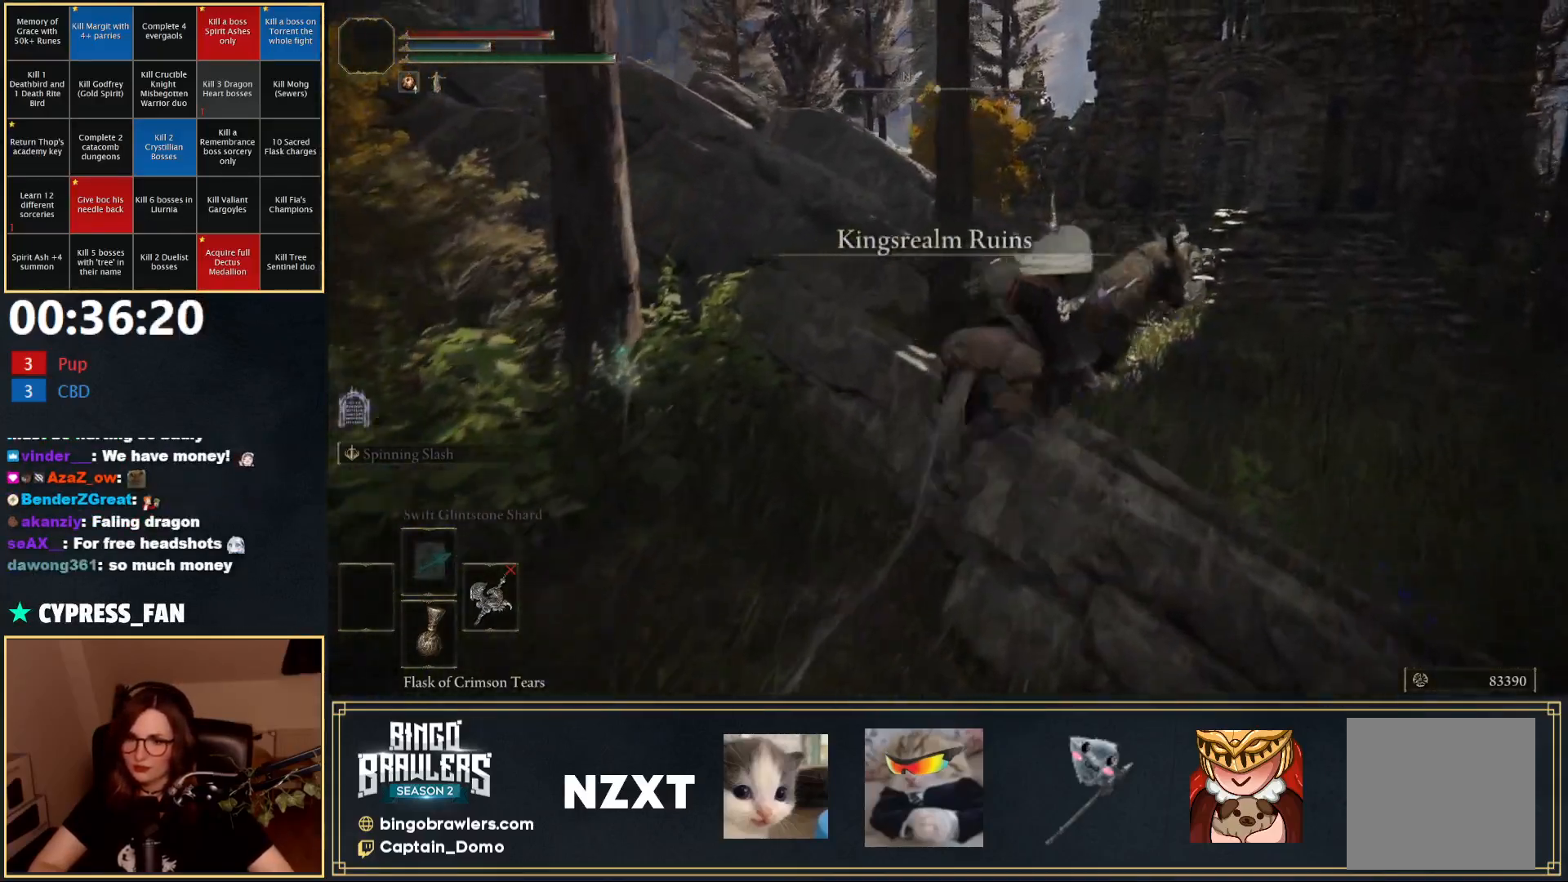
{"buttons": ["B"], "left_stick": "up", "right_stick": "center", "events": [[383, "left_stick", "up"], [450, "B", "down"]]}
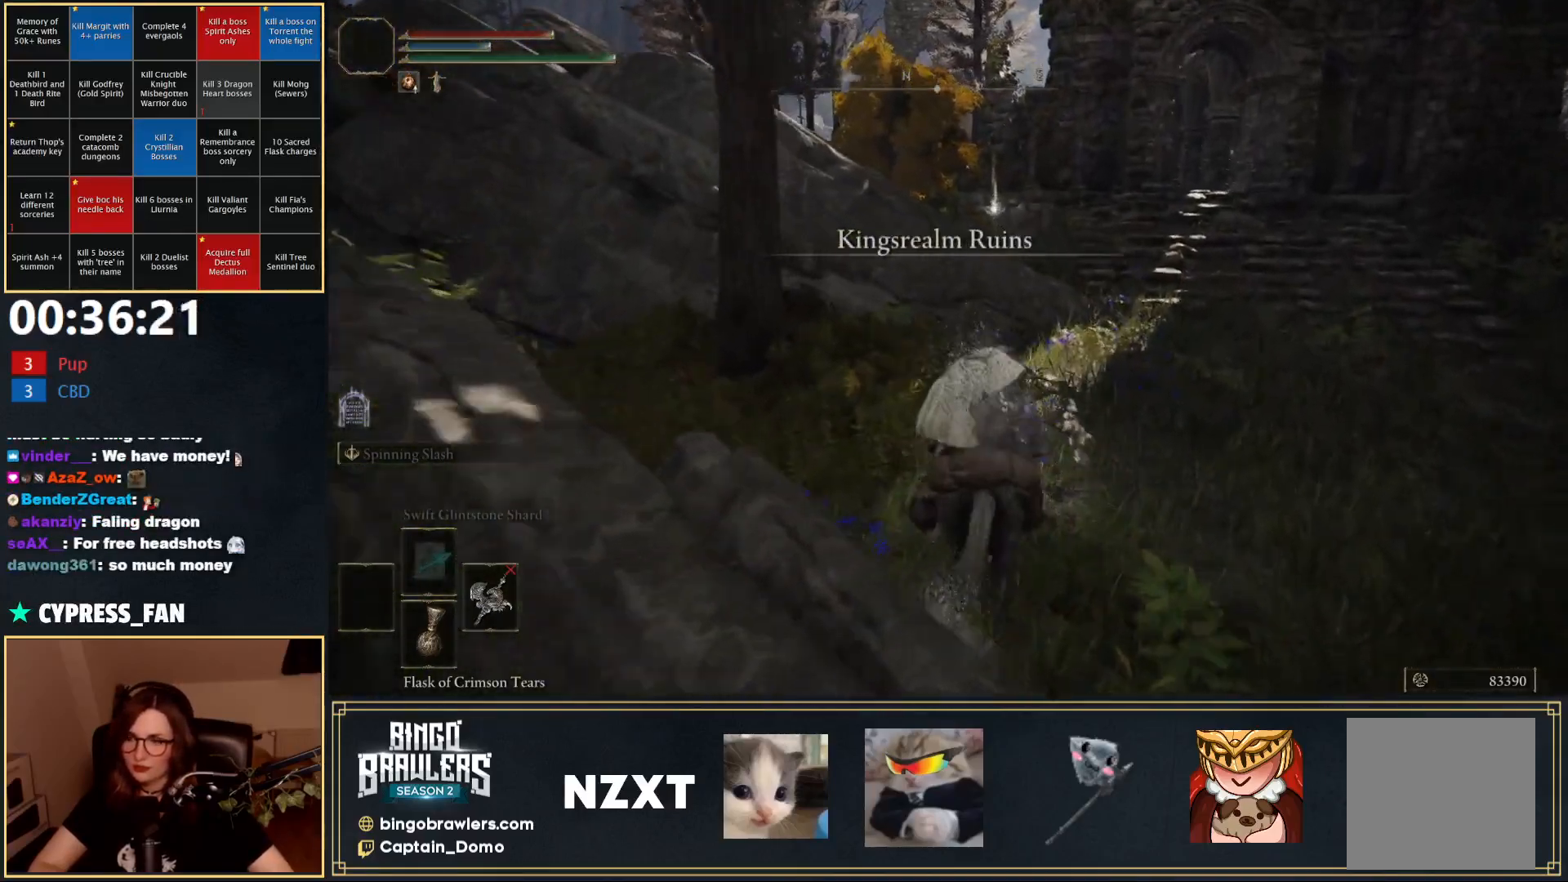
{"buttons": ["A"], "left_stick": "up", "right_stick": "center", "events": [[67, "B", "up"], [450, "A", "down"]]}
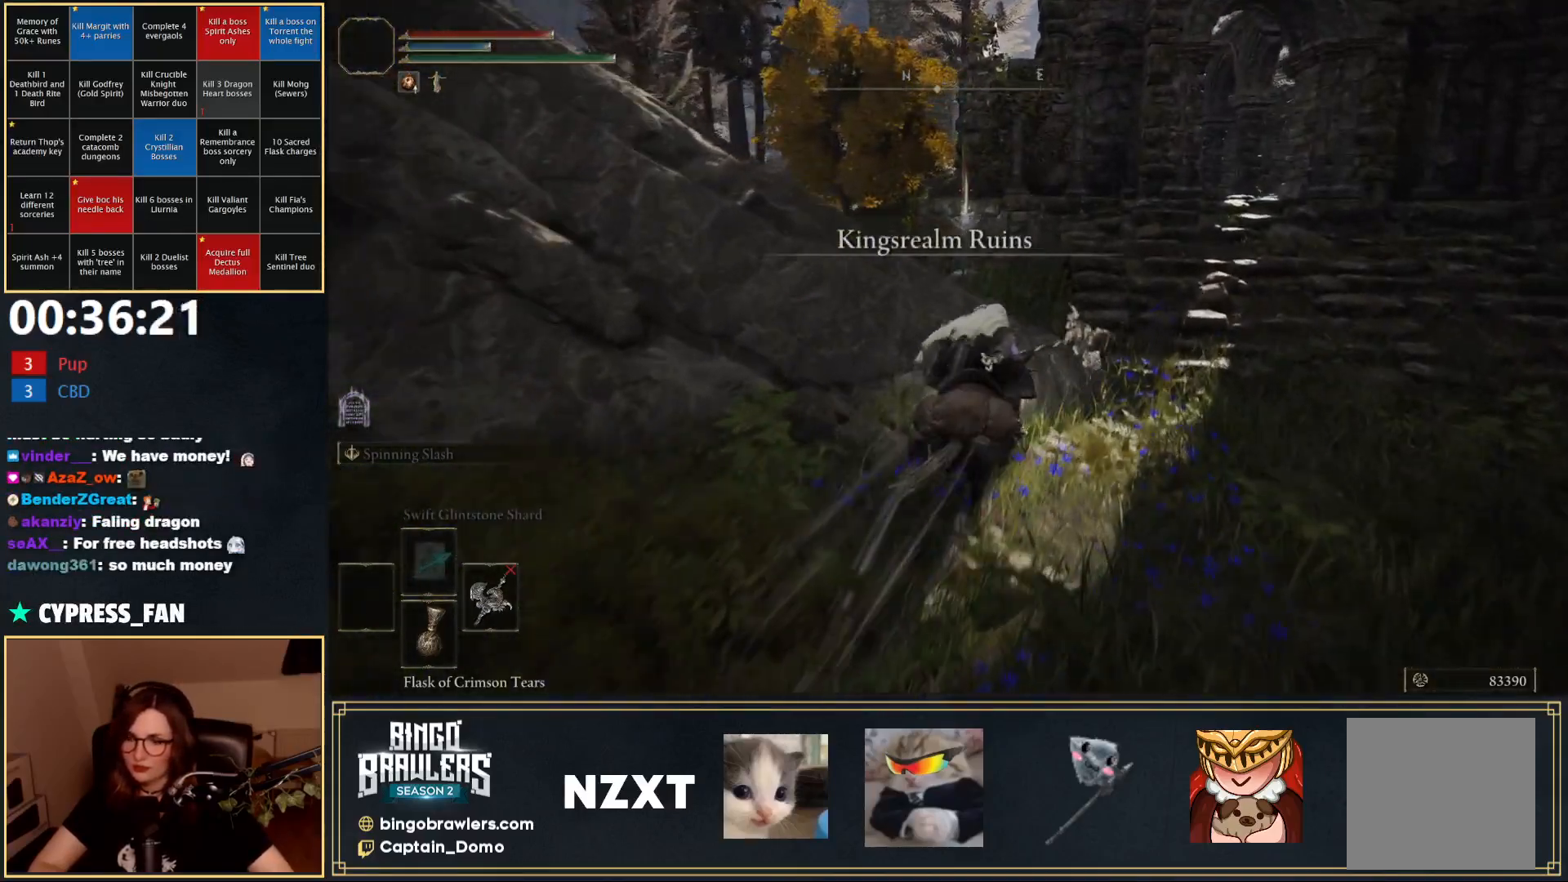
{"buttons": [], "left_stick": "up-left", "right_stick": "center", "events": [[83, "A", "up"], [300, "left_stick", "up-left"]]}
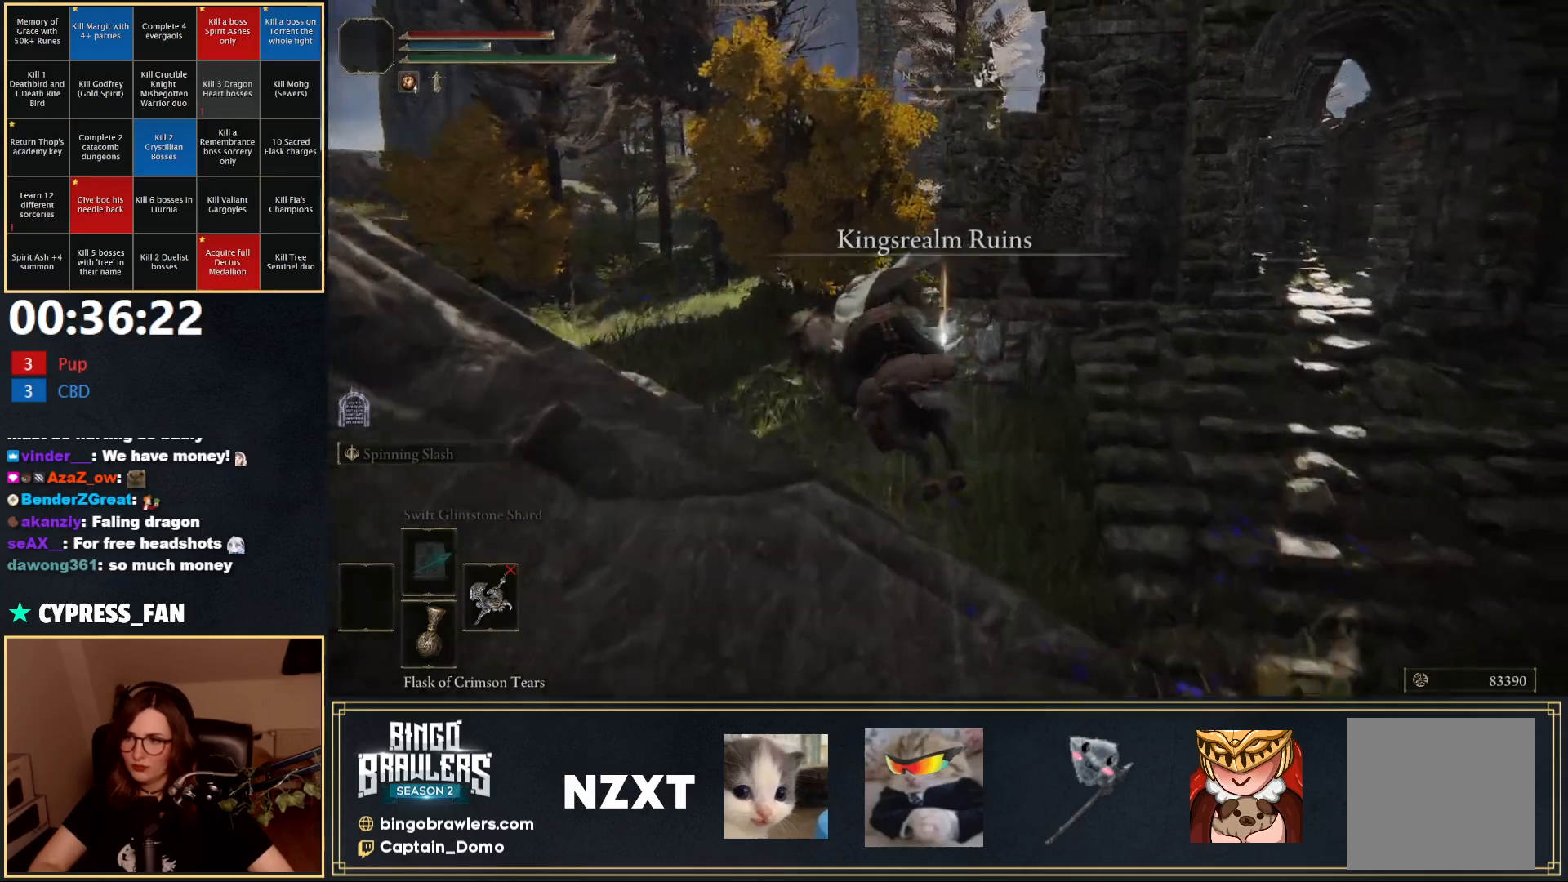
{"buttons": [], "left_stick": "up", "right_stick": "center", "events": [[117, "right_stick", "left"], [200, "left_stick", "up"], [250, "right_stick", "center"], [350, "B", "down"], [450, "B", "up"]]}
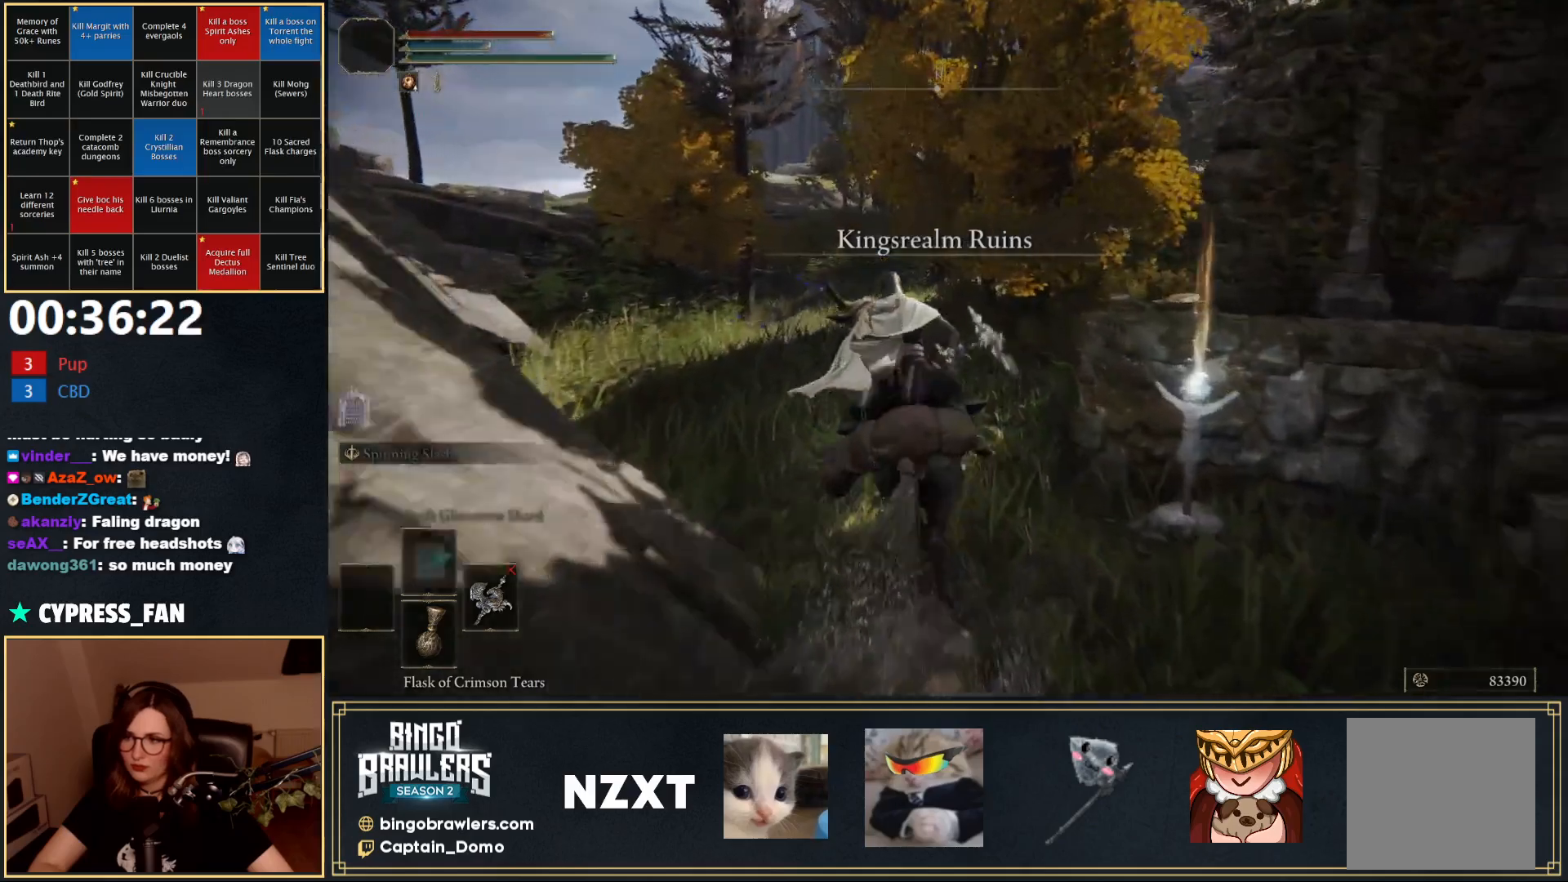
{"buttons": [], "left_stick": "up", "right_stick": "right", "events": [[400, "right_stick", "right"]]}
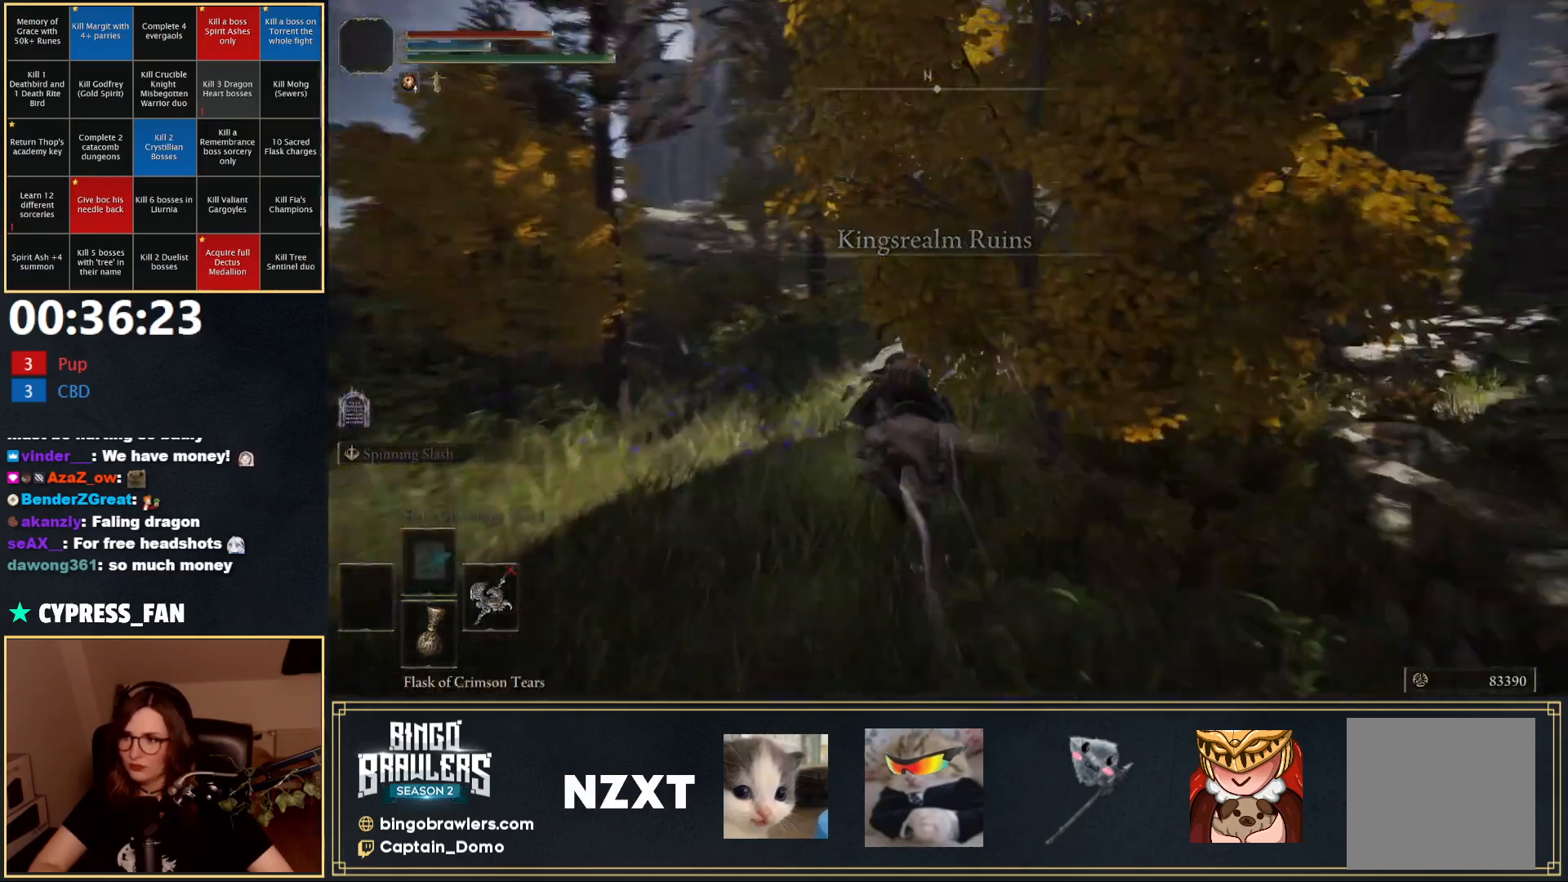
{"buttons": [], "left_stick": "up", "right_stick": "center", "events": [[133, "right_stick", "center"]]}
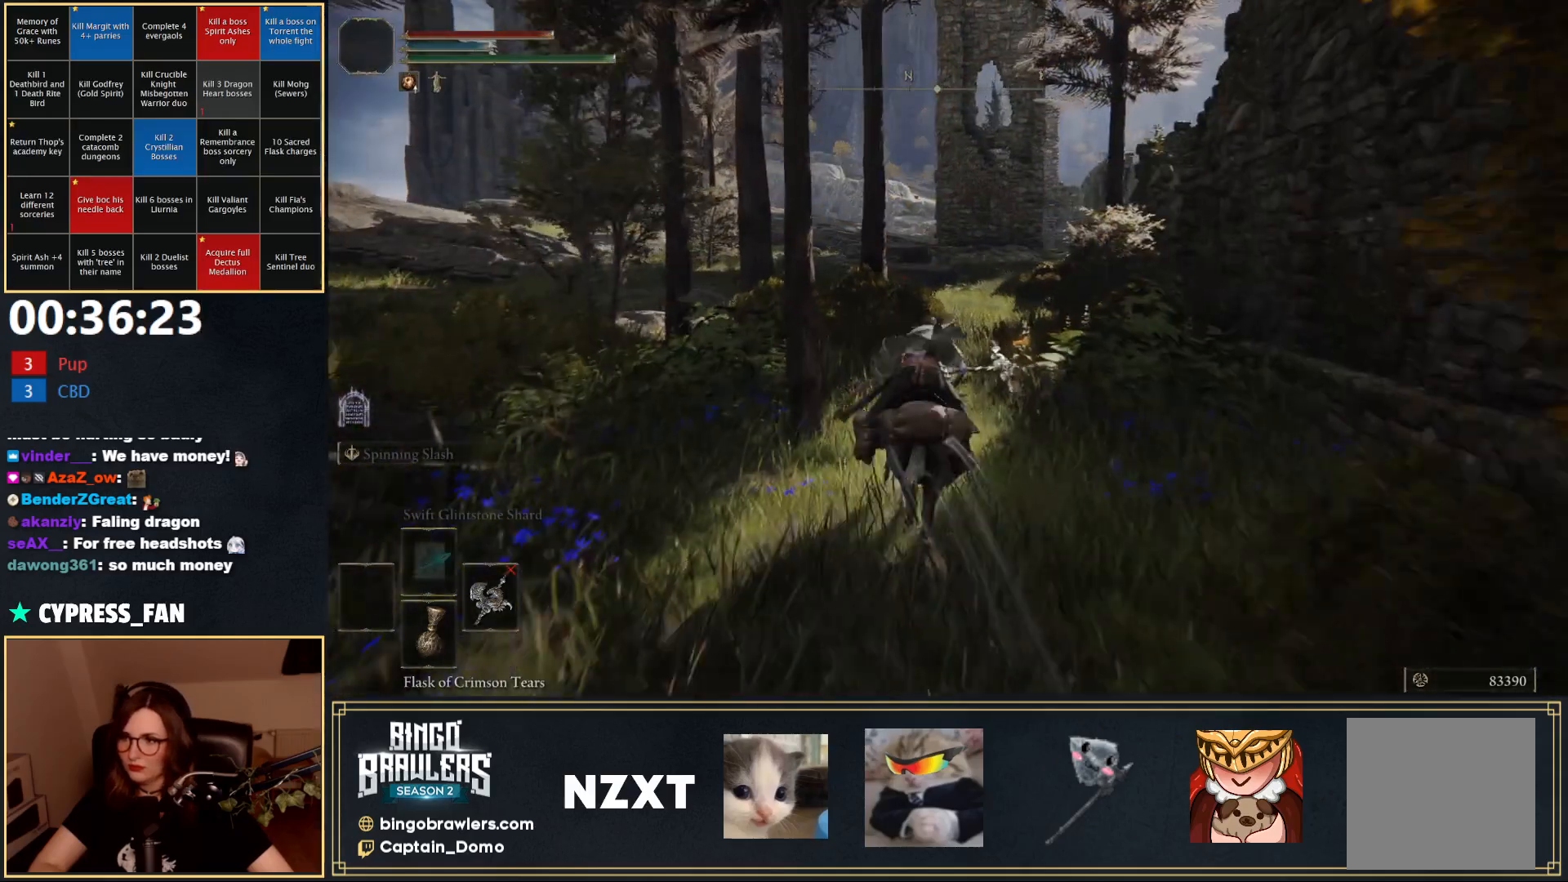
{"buttons": [], "left_stick": "up", "right_stick": "center", "events": [[267, "B", "down"], [367, "B", "up"]]}